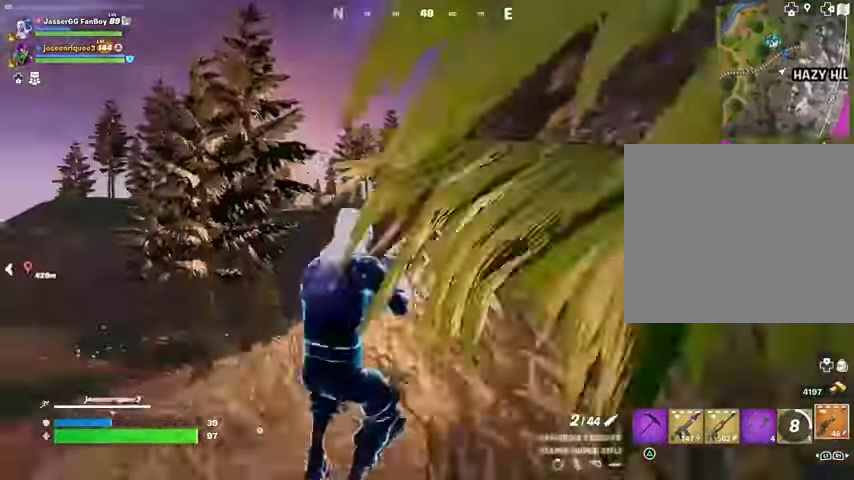
Gameplay with a controller (PlayStation layout); each line is a JSON object with the inputs held at the frame after it. "events" lists button and stick changes between this image and that frame as [ms after this image, input, new state], when the widget could be followed in between.
{"buttons": [], "left_stick": "up-right", "right_stick": "center", "events": [[233, "CROSS", "down"], [267, "SQUARE", "down"], [300, "CROSS", "up"], [300, "SQUARE", "up"], [433, "right_stick", "right"], [500, "right_stick", "center"]]}
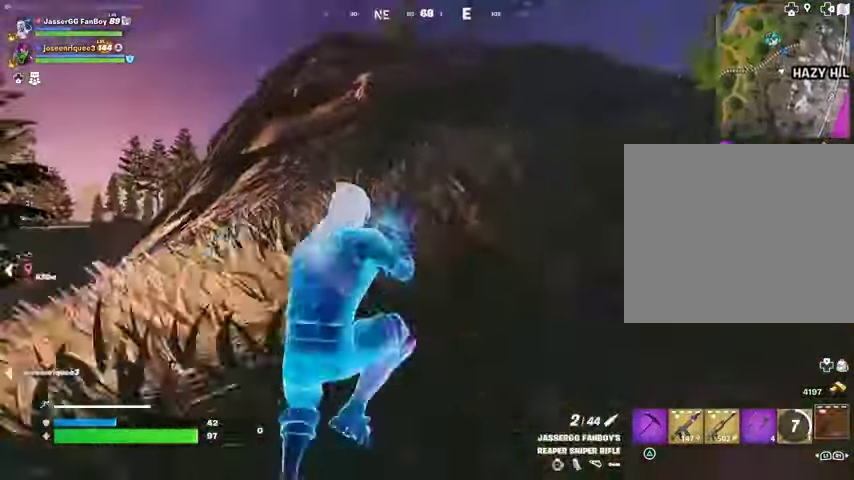
{"buttons": [], "left_stick": "up-right", "right_stick": "center", "events": [[133, "R3", "down"], [200, "R3", "up"]]}
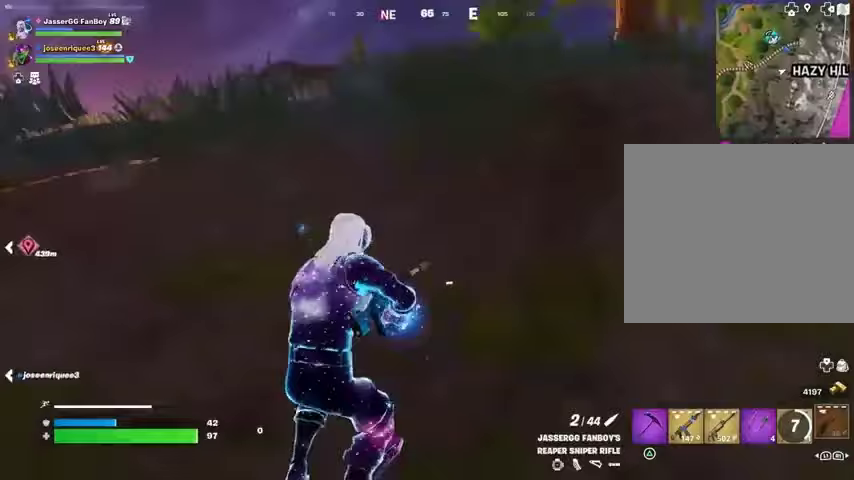
{"buttons": [], "left_stick": "up-right", "right_stick": "center", "events": [[133, "left_stick", "up"], [200, "CROSS", "down"], [233, "CROSS", "up"], [300, "left_stick", "up-right"], [400, "right_stick", "right"], [500, "right_stick", "center"]]}
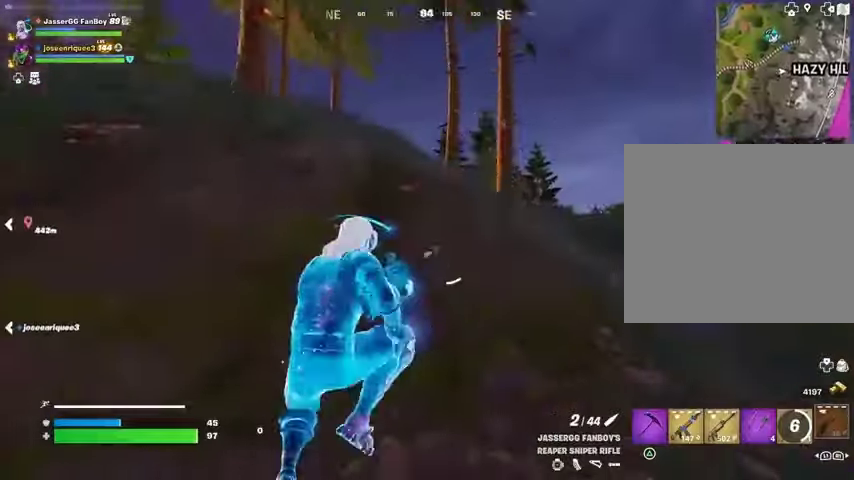
{"buttons": [], "left_stick": "up-right", "right_stick": "up-left", "events": [[100, "left_stick", "up"], [433, "right_stick", "up-left"], [500, "left_stick", "up-right"]]}
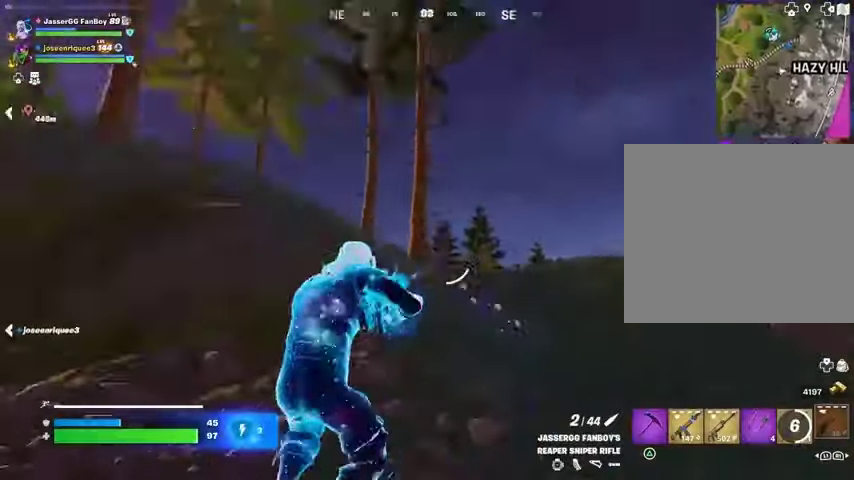
{"buttons": [], "left_stick": "up-right", "right_stick": "center", "events": [[33, "right_stick", "left"], [133, "right_stick", "center"]]}
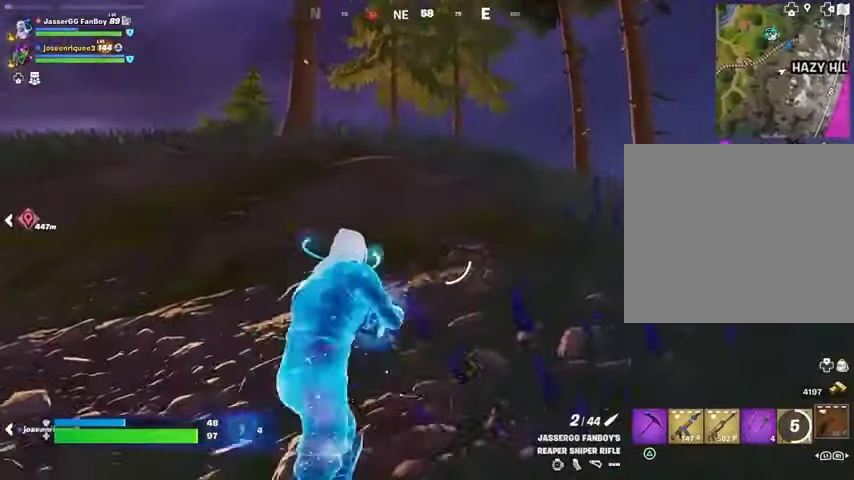
{"buttons": ["L3"], "left_stick": "up-right", "right_stick": "center", "events": [[400, "L3", "down"]]}
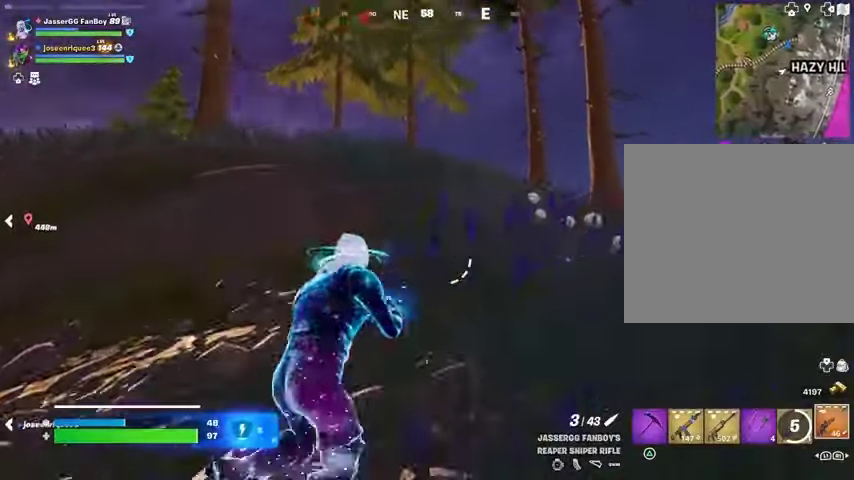
{"buttons": [], "left_stick": "up-right", "right_stick": "center", "events": [[33, "L3", "up"], [133, "R1", "down"], [200, "R1", "up"], [267, "R1", "down"], [367, "R1", "up"]]}
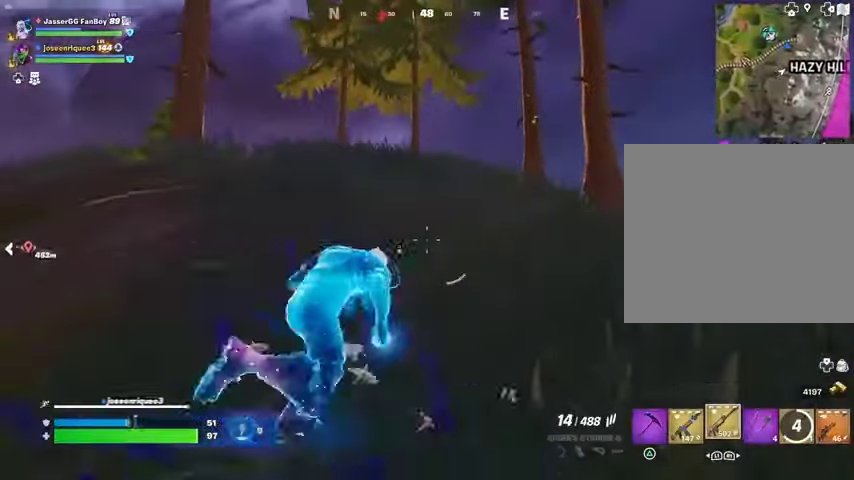
{"buttons": [], "left_stick": "up", "right_stick": "center", "events": [[167, "left_stick", "up"]]}
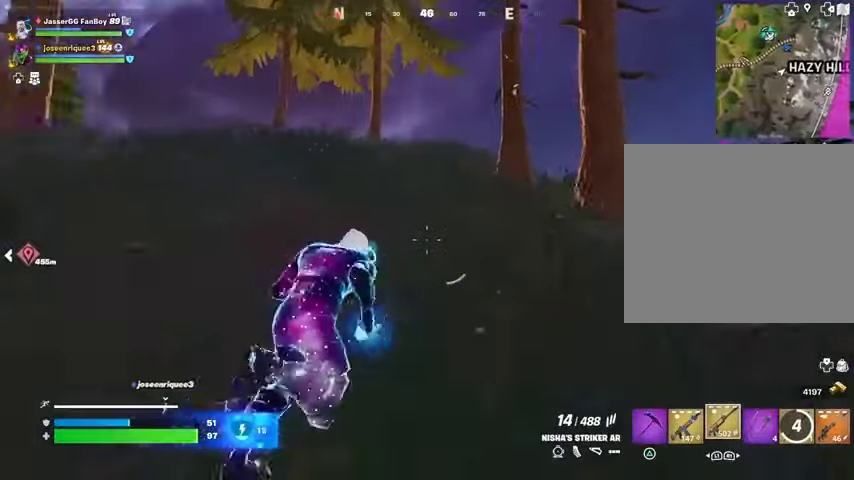
{"buttons": ["CROSS"], "left_stick": "center", "right_stick": "center", "events": [[267, "R3", "down"], [300, "right_stick", "down"], [367, "R3", "up"], [367, "right_stick", "center"], [433, "left_stick", "center"], [500, "CROSS", "down"]]}
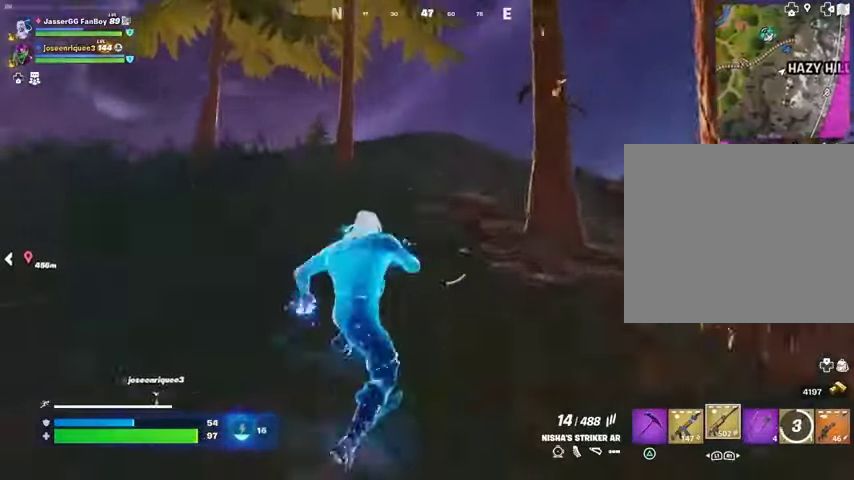
{"buttons": [], "left_stick": "up", "right_stick": "right", "events": [[33, "SQUARE", "down"], [67, "CROSS", "up"], [100, "SQUARE", "up"], [133, "left_stick", "up"], [400, "R3", "down"], [467, "R3", "up"], [467, "right_stick", "right"]]}
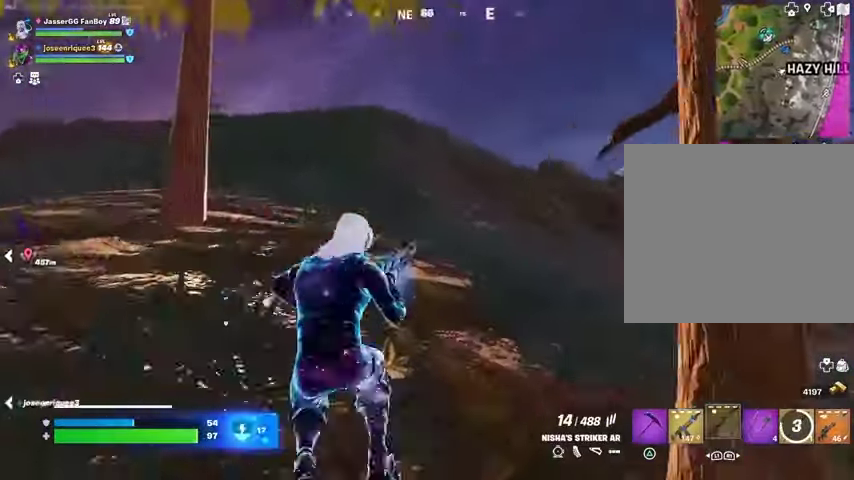
{"buttons": [], "left_stick": "up", "right_stick": "center", "events": [[33, "left_stick", "up-left"], [133, "right_stick", "center"], [300, "CROSS", "down"], [400, "CROSS", "up"], [400, "right_stick", "left"], [433, "left_stick", "up"], [500, "right_stick", "center"]]}
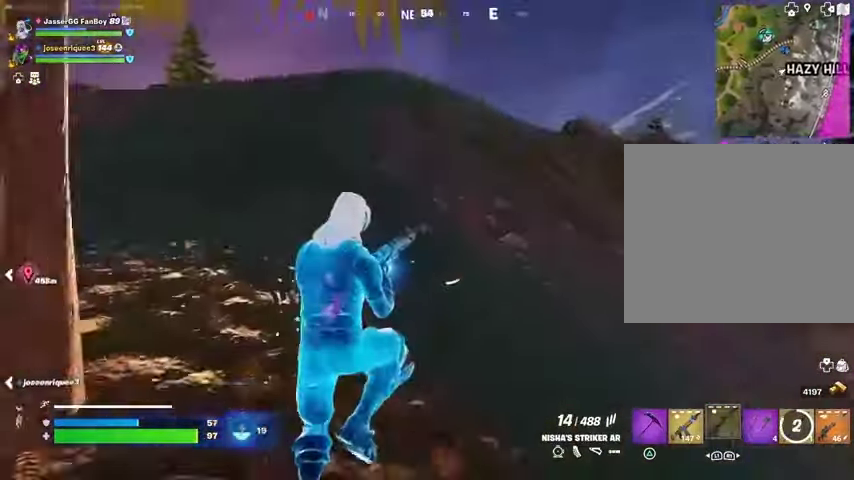
{"buttons": [], "left_stick": "up-left", "right_stick": "right", "events": [[400, "right_stick", "right"], [433, "left_stick", "up-left"]]}
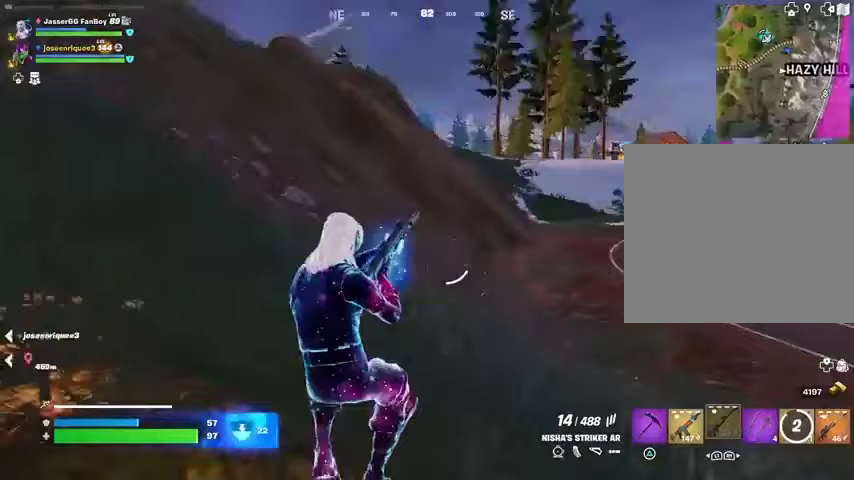
{"buttons": [], "left_stick": "up-left", "right_stick": "up-left", "events": [[100, "right_stick", "center"], [467, "right_stick", "up-left"]]}
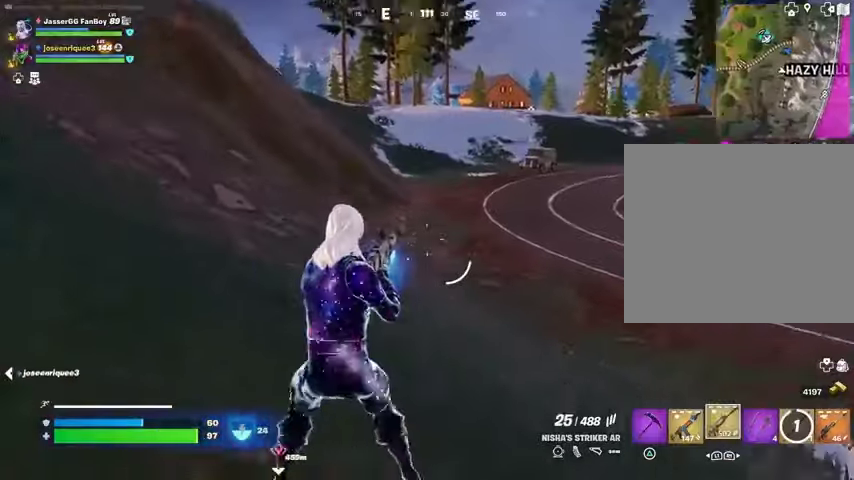
{"buttons": [], "left_stick": "up", "right_stick": "center", "events": [[200, "L3", "down"], [267, "L3", "up"], [267, "left_stick", "up"], [267, "right_stick", "left"], [400, "right_stick", "center"]]}
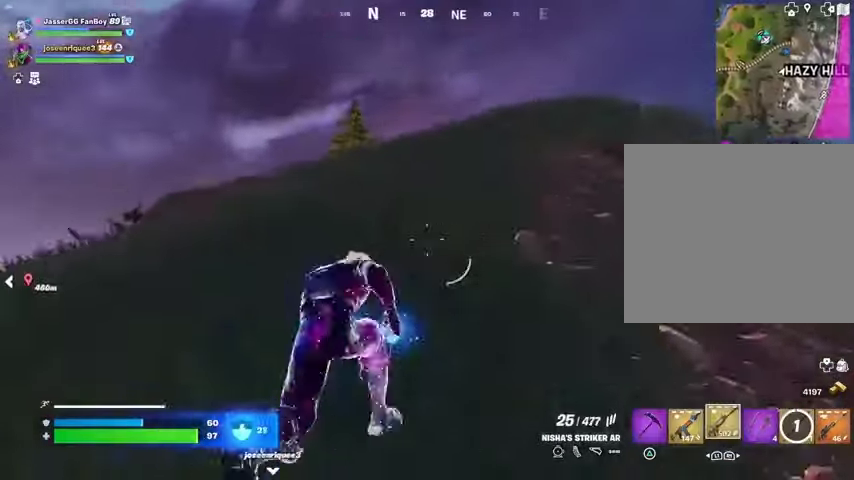
{"buttons": [], "left_stick": "up", "right_stick": "center", "events": [[100, "L1", "down"], [167, "L1", "up"]]}
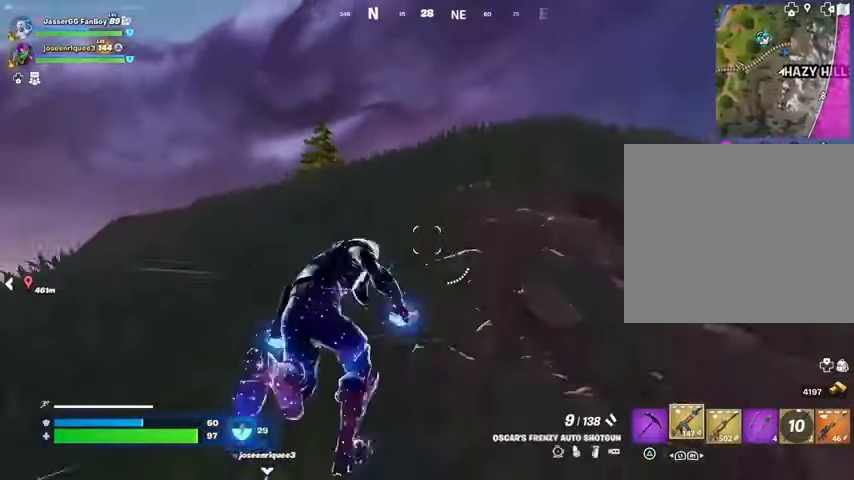
{"buttons": [], "left_stick": "up", "right_stick": "center", "events": [[67, "R1", "down"], [133, "R1", "up"]]}
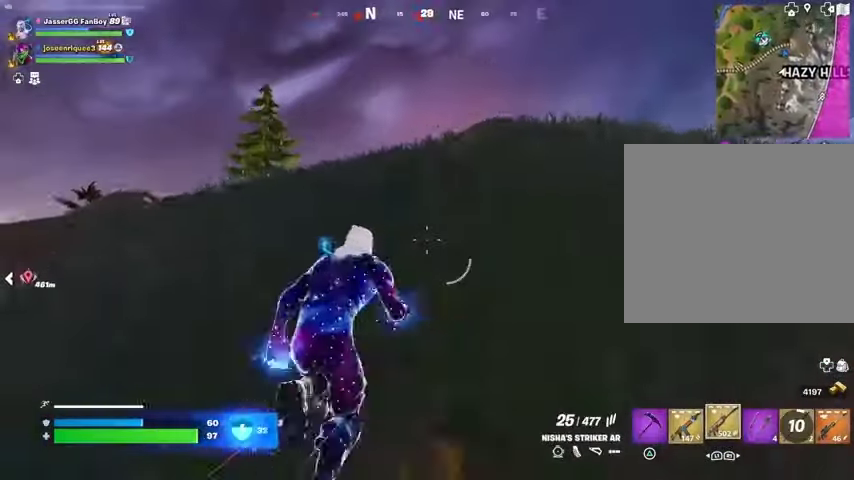
{"buttons": [], "left_stick": "up-right", "right_stick": "center", "events": [[67, "left_stick", "up-right"]]}
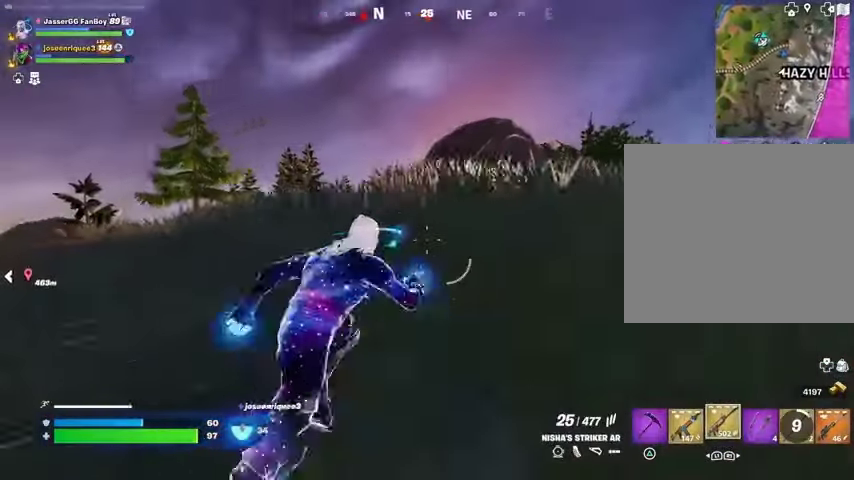
{"buttons": [], "left_stick": "up", "right_stick": "center", "events": [[100, "left_stick", "up"]]}
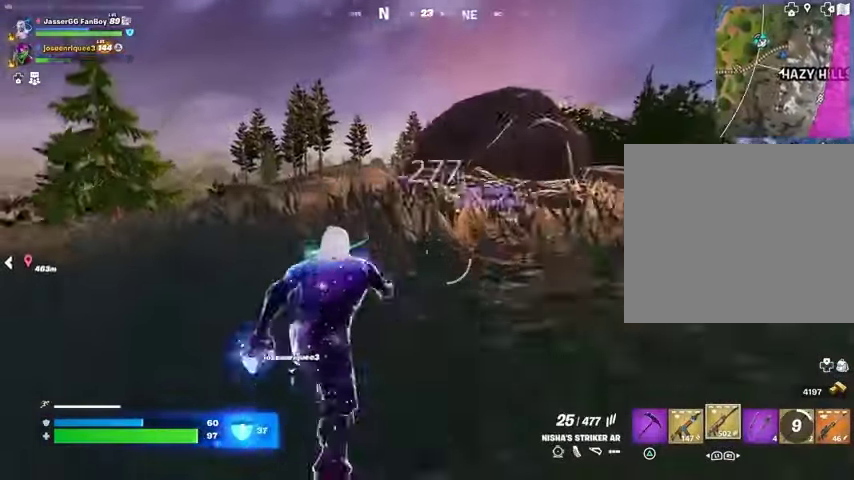
{"buttons": [], "left_stick": "up", "right_stick": "center", "events": []}
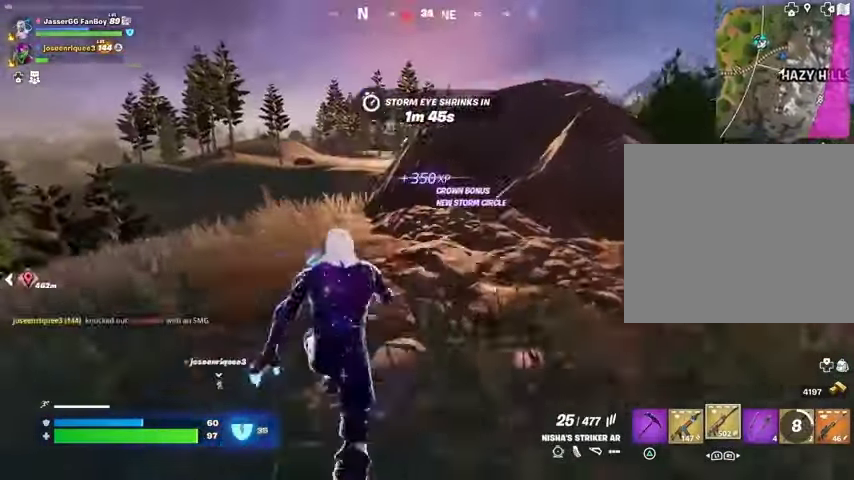
{"buttons": [], "left_stick": "down-right", "right_stick": "center", "events": [[200, "CROSS", "down"], [267, "CROSS", "up"], [267, "left_stick", "center"], [433, "left_stick", "down-right"]]}
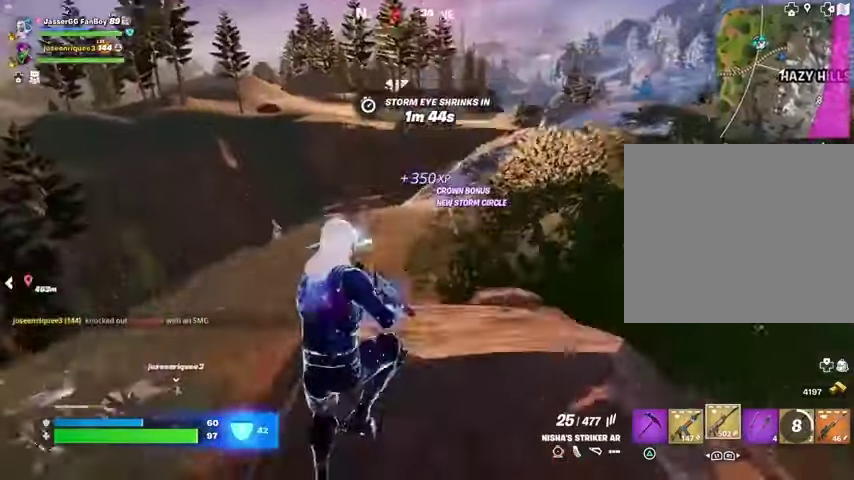
{"buttons": ["L2"], "left_stick": "left", "right_stick": "center", "events": [[67, "left_stick", "down"], [133, "right_stick", "left"], [233, "left_stick", "down-left"], [233, "right_stick", "center"], [367, "L2", "down"], [433, "right_stick", "up-left"], [500, "left_stick", "left"], [500, "right_stick", "center"]]}
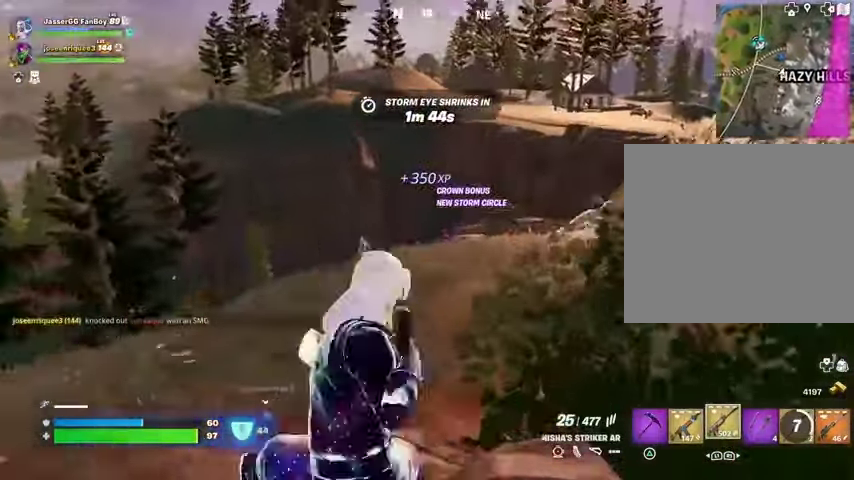
{"buttons": ["L2", "R2", "R3"], "left_stick": "center", "right_stick": "down-right", "events": [[67, "right_stick", "right"], [133, "right_stick", "center"], [267, "right_stick", "up"], [333, "R2", "down"], [333, "left_stick", "down-right"], [400, "R3", "down"], [400, "right_stick", "center"], [433, "left_stick", "center"], [467, "right_stick", "down-right"]]}
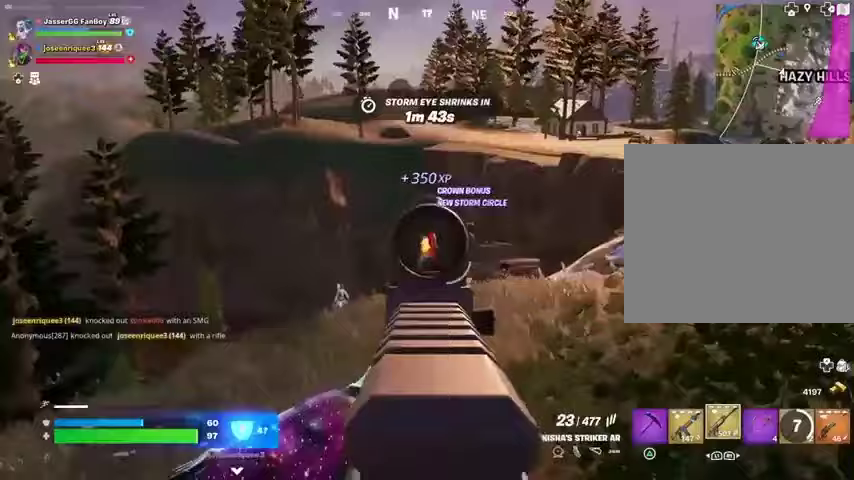
{"buttons": ["L2", "R2"], "left_stick": "center", "right_stick": "down", "events": [[33, "R3", "up"], [67, "right_stick", "down"], [200, "R1", "down"], [200, "right_stick", "down-right"], [267, "R1", "up"], [300, "right_stick", "down"]]}
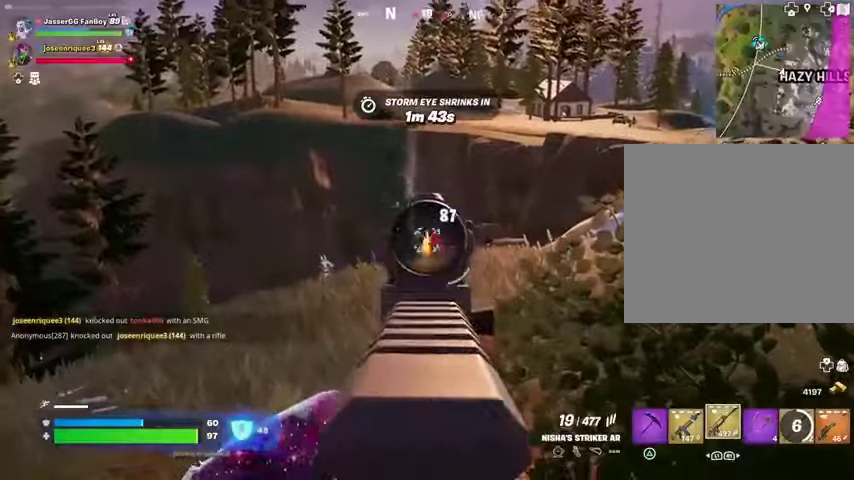
{"buttons": ["L1", "L2"], "left_stick": "left", "right_stick": "left", "events": [[33, "left_stick", "right"], [33, "right_stick", "right"], [200, "right_stick", "down"], [367, "left_stick", "left"], [400, "L2", "up"], [433, "R2", "up"], [467, "right_stick", "left"], [500, "L1", "down"], [500, "L2", "down"]]}
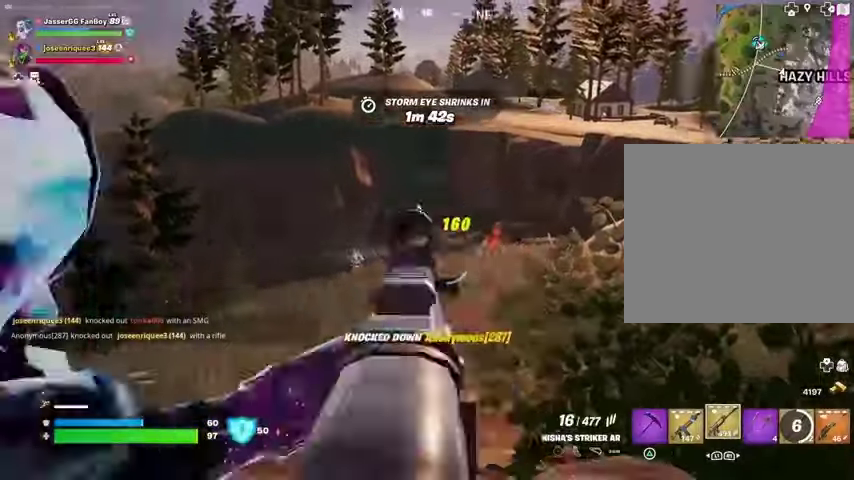
{"buttons": ["L2", "R2"], "left_stick": "right", "right_stick": "center", "events": [[133, "right_stick", "center"], [200, "left_stick", "down-right"], [233, "L1", "up"], [333, "right_stick", "down-left"], [467, "R2", "down"], [500, "left_stick", "right"], [500, "right_stick", "center"]]}
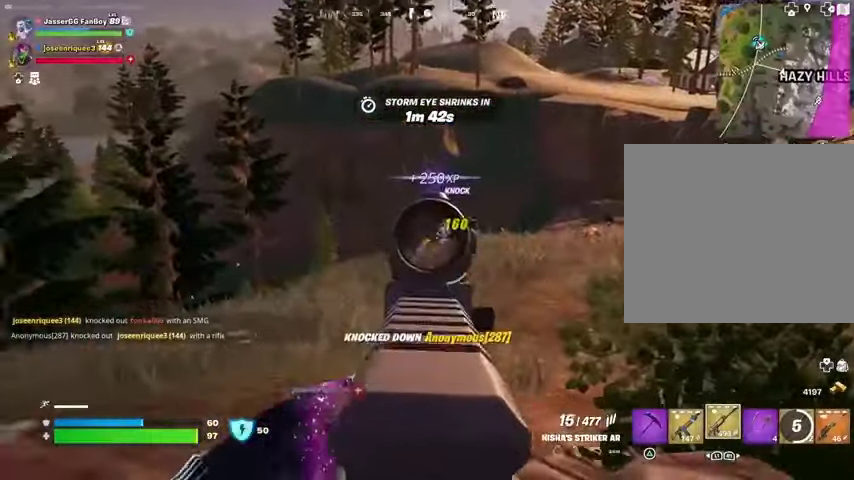
{"buttons": ["L2", "R2"], "left_stick": "center", "right_stick": "center", "events": [[67, "R1", "down"], [100, "left_stick", "center"], [100, "right_stick", "down-right"], [133, "R1", "up"], [167, "right_stick", "center"], [200, "L1", "down"], [200, "R1", "down"], [200, "left_stick", "left"], [267, "R1", "up"], [300, "L1", "up"], [333, "left_stick", "center"]]}
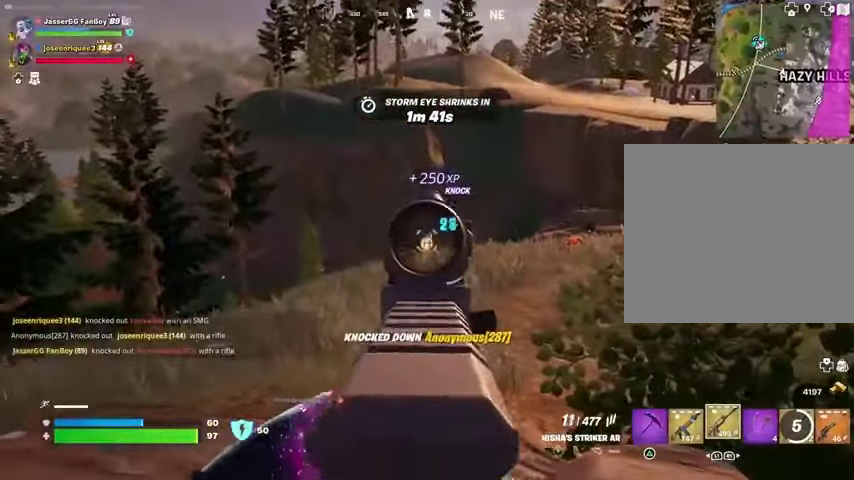
{"buttons": ["L2", "R2"], "left_stick": "center", "right_stick": "center", "events": []}
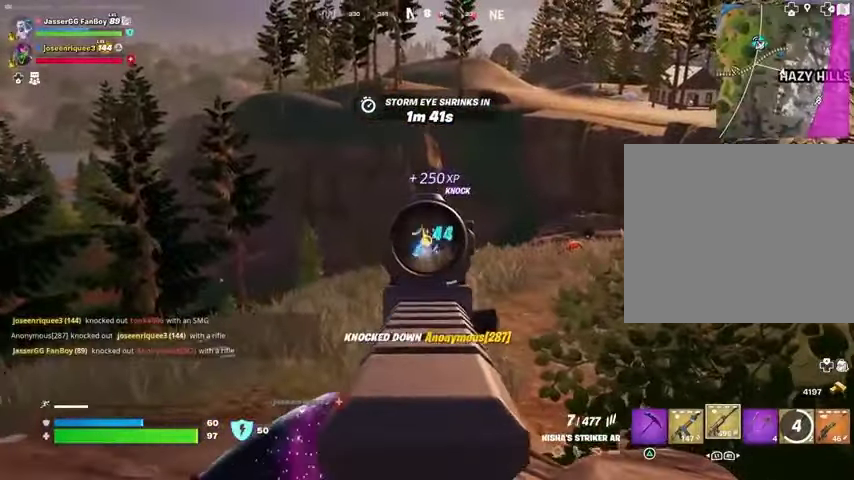
{"buttons": [], "left_stick": "up", "right_stick": "down-right", "events": [[67, "right_stick", "down"], [133, "right_stick", "center"], [367, "left_stick", "up"], [400, "L2", "up"], [400, "L3", "down"], [400, "right_stick", "down"], [433, "R2", "up"], [467, "right_stick", "down-right"], [500, "L3", "up"]]}
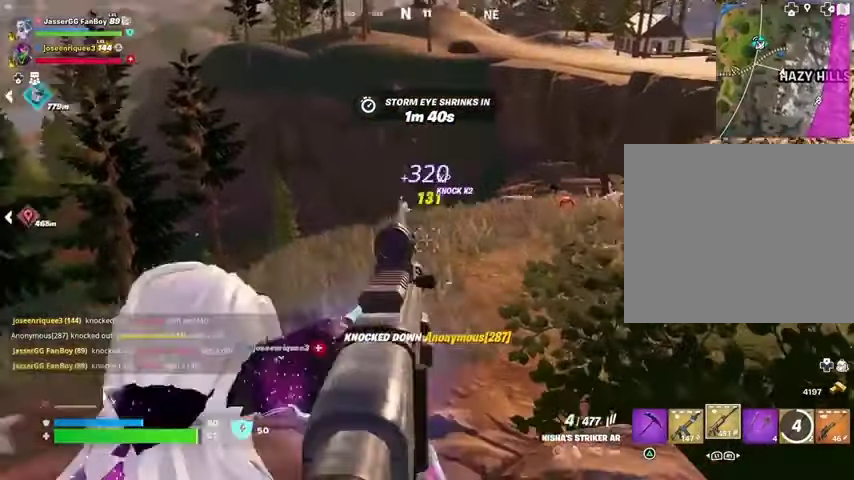
{"buttons": [], "left_stick": "up", "right_stick": "center", "events": [[67, "right_stick", "center"], [167, "L1", "down"], [233, "CROSS", "down"], [267, "L1", "up"], [333, "CROSS", "up"]]}
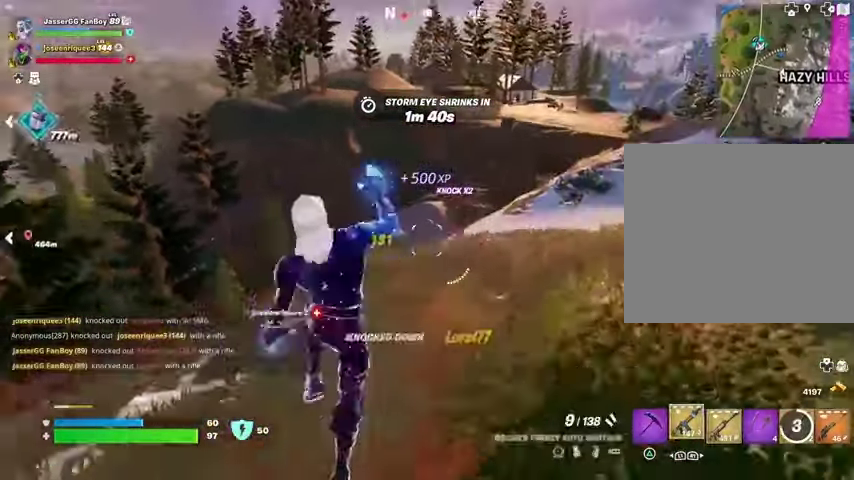
{"buttons": ["L1", "R1", "R2"], "left_stick": "up", "right_stick": "center", "events": [[200, "left_stick", "center"], [333, "left_stick", "up"], [433, "R1", "down"], [433, "R2", "down"], [500, "L1", "down"]]}